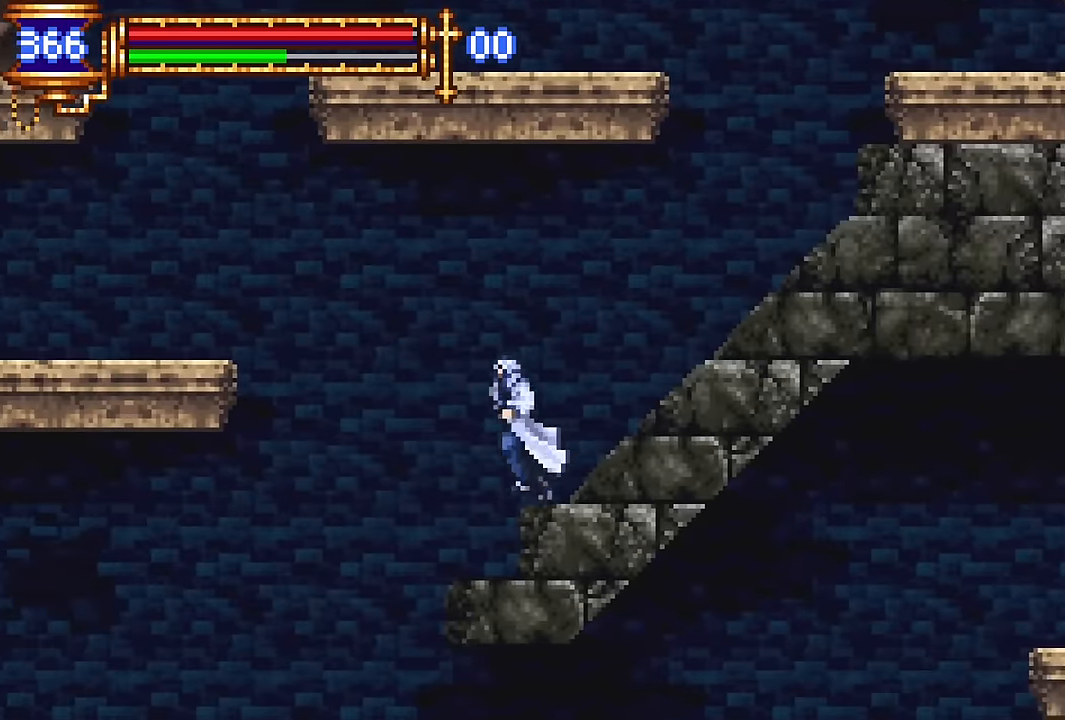
Gameplay with a controller (PlayStation layout); each line is a JSON object with the inputs held at the frame after it. "events" lists button and stick changes between this image and that frame as [ms after this image, input, new state], when the widget could be followed in between. Not read: L1 L3 R1 R3 left_stick right_stick.
{"buttons": [], "events": [[283, "DPAD_LEFT", "up"], [283, "START", "down"], [416, "START", "up"]]}
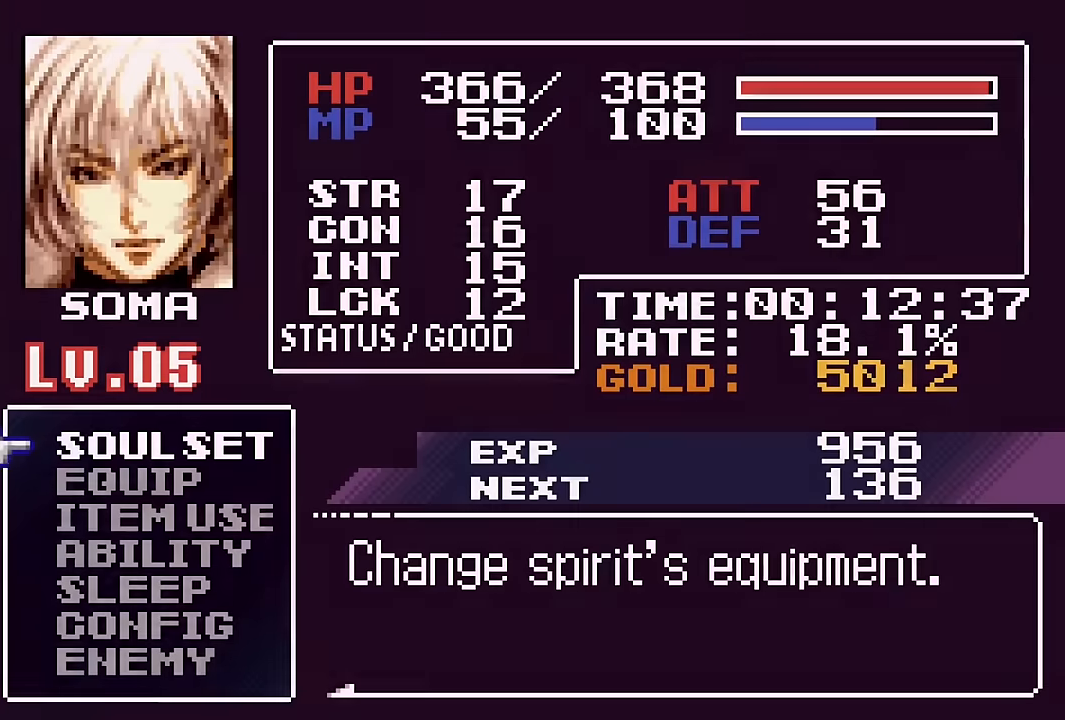
{"buttons": [], "events": [[150, "DPAD_UP", "down"], [233, "R2", "down"], [283, "CROSS", "down"], [283, "DPAD_UP", "up"], [366, "CROSS", "up"], [383, "DPAD_LEFT", "down"], [400, "R2", "up"], [483, "DPAD_LEFT", "up"]]}
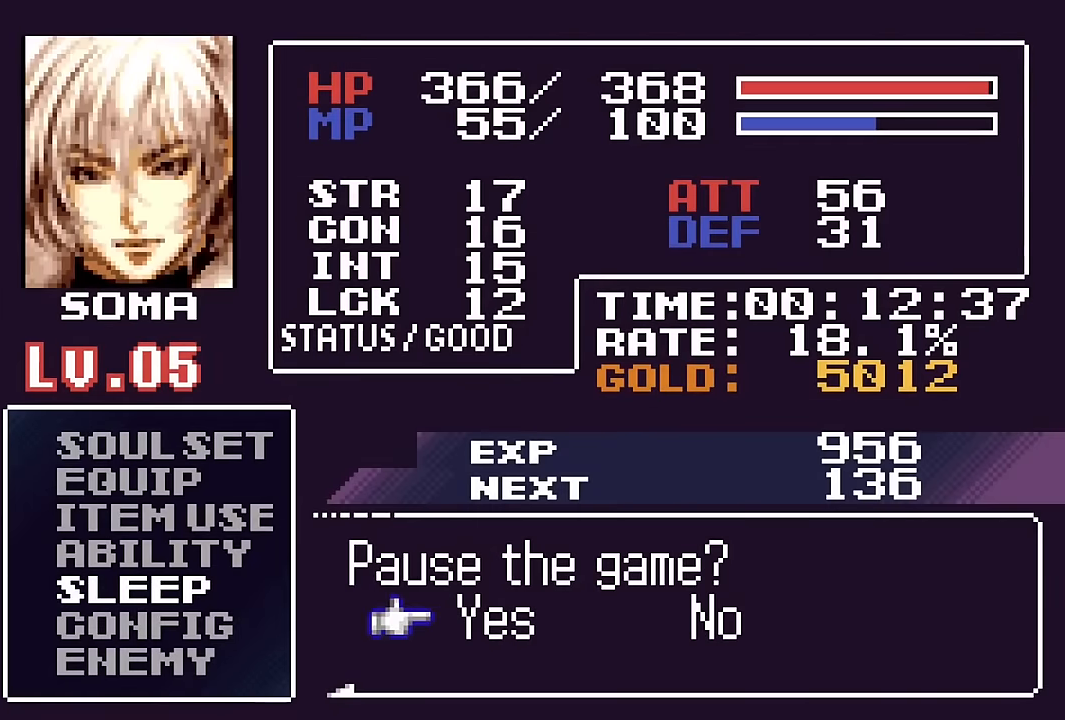
{"buttons": ["CROSS"], "events": [[16, "CROSS", "down"], [100, "CROSS", "up"], [200, "CROSS", "down"], [300, "CROSS", "up"], [350, "CROSS", "down"], [416, "CROSS", "up"], [500, "CROSS", "down"]]}
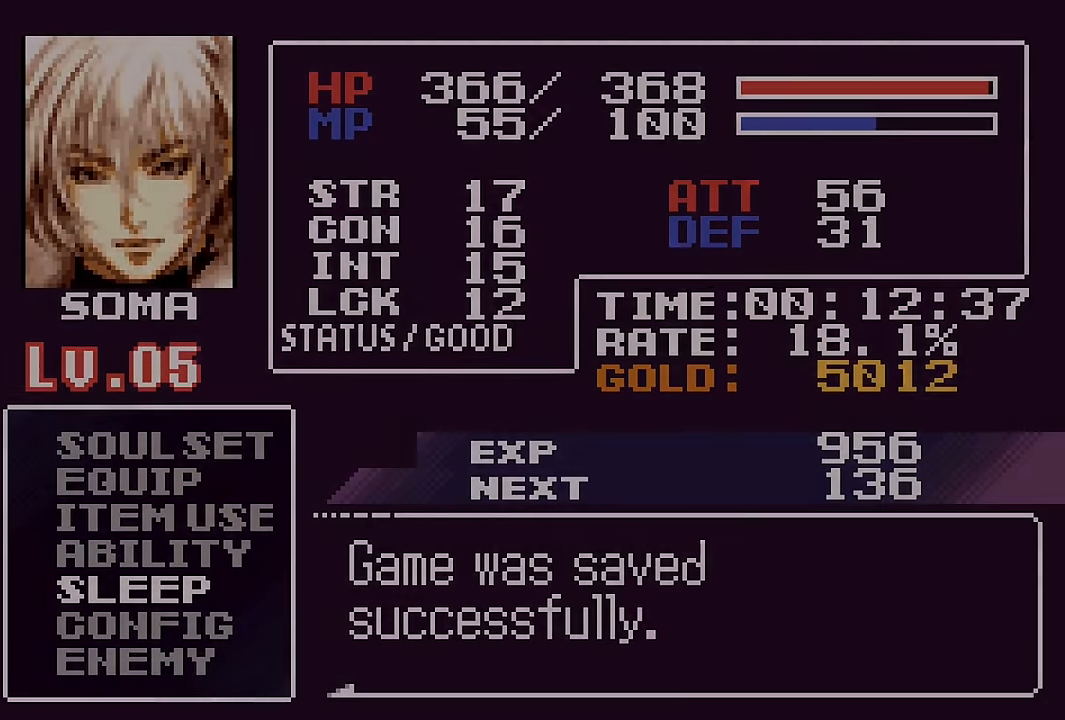
{"buttons": ["CROSS"], "events": [[66, "CROSS", "up"], [133, "CROSS", "down"], [200, "CROSS", "up"], [300, "CROSS", "down"], [350, "CROSS", "up"], [433, "CROSS", "down"]]}
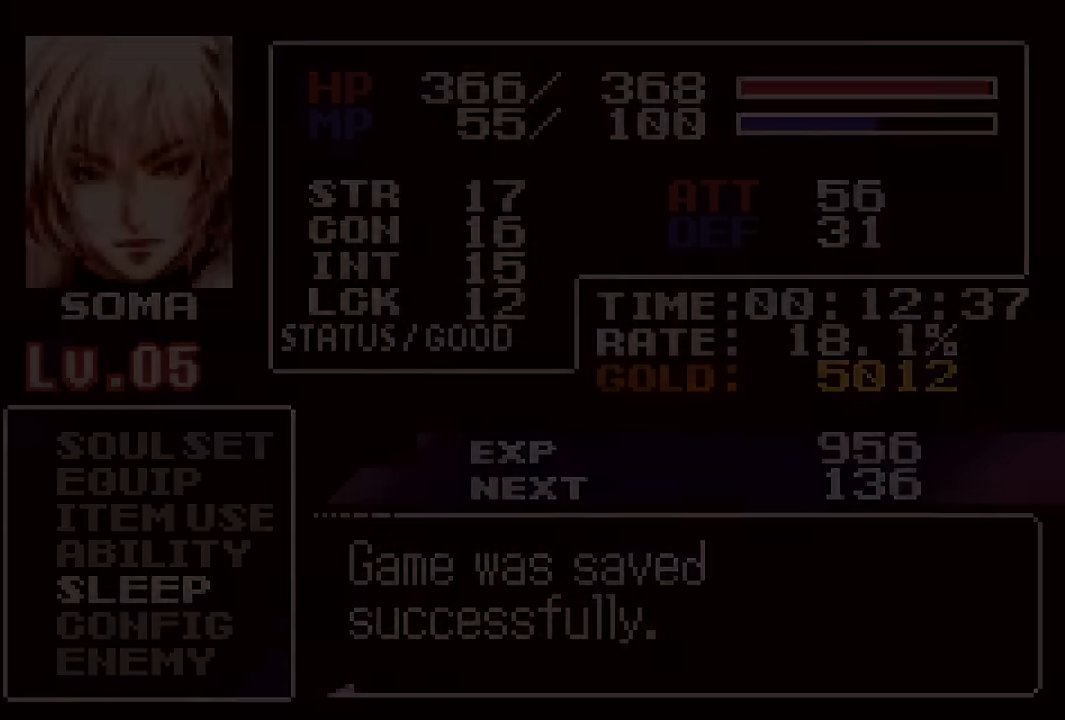
{"buttons": [], "events": [[17, "CROSS", "up"], [83, "CROSS", "down"], [167, "CROSS", "up"], [233, "CROSS", "down"], [333, "CROSS", "up"], [400, "CROSS", "down"], [500, "CROSS", "up"]]}
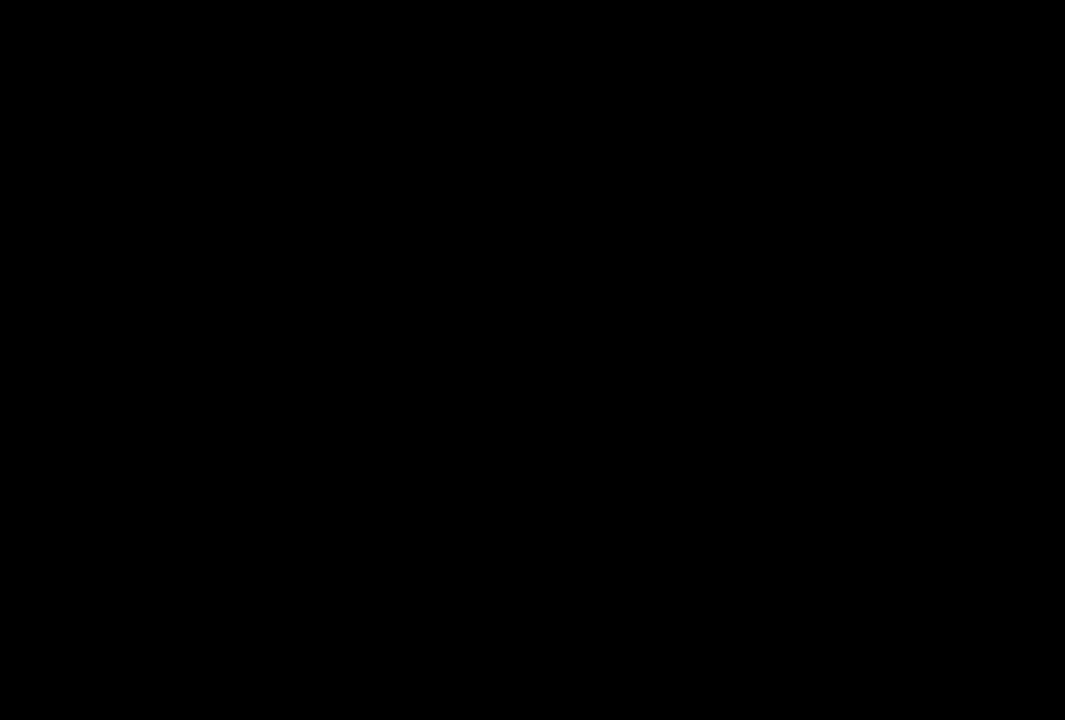
{"buttons": ["CROSS"], "events": [[83, "CROSS", "down"], [183, "CROSS", "up"], [283, "CROSS", "down"], [367, "CROSS", "up"], [467, "CROSS", "down"]]}
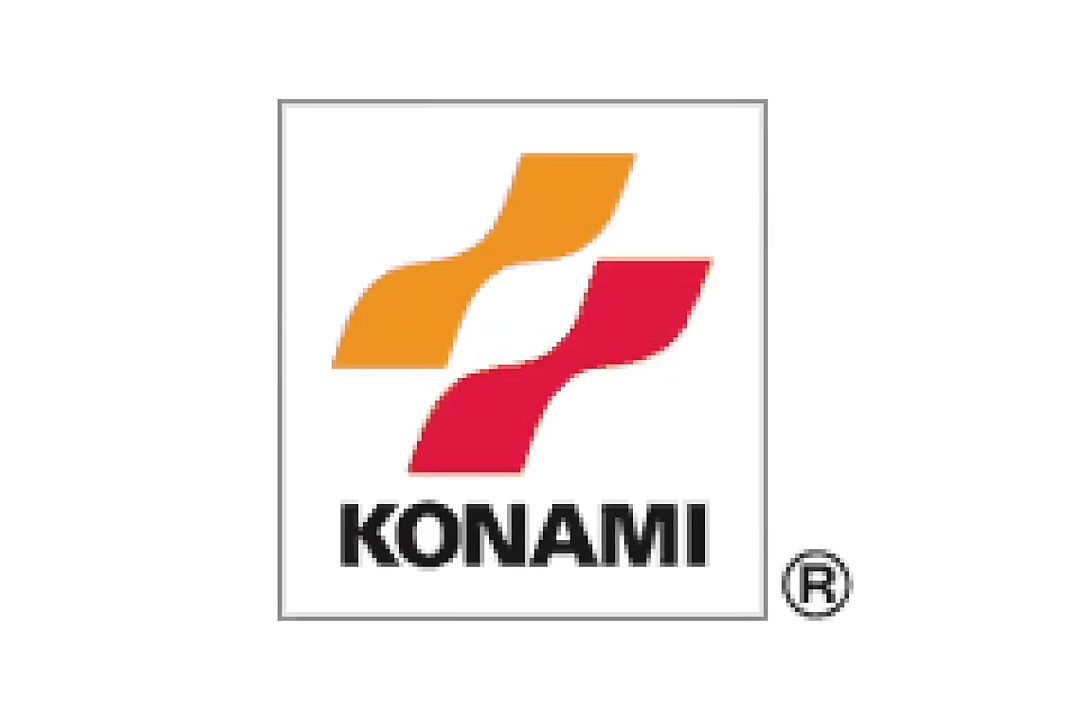
{"buttons": [], "events": [[67, "CROSS", "up"], [150, "CROSS", "down"], [267, "CROSS", "up"], [333, "CROSS", "down"], [467, "CROSS", "up"]]}
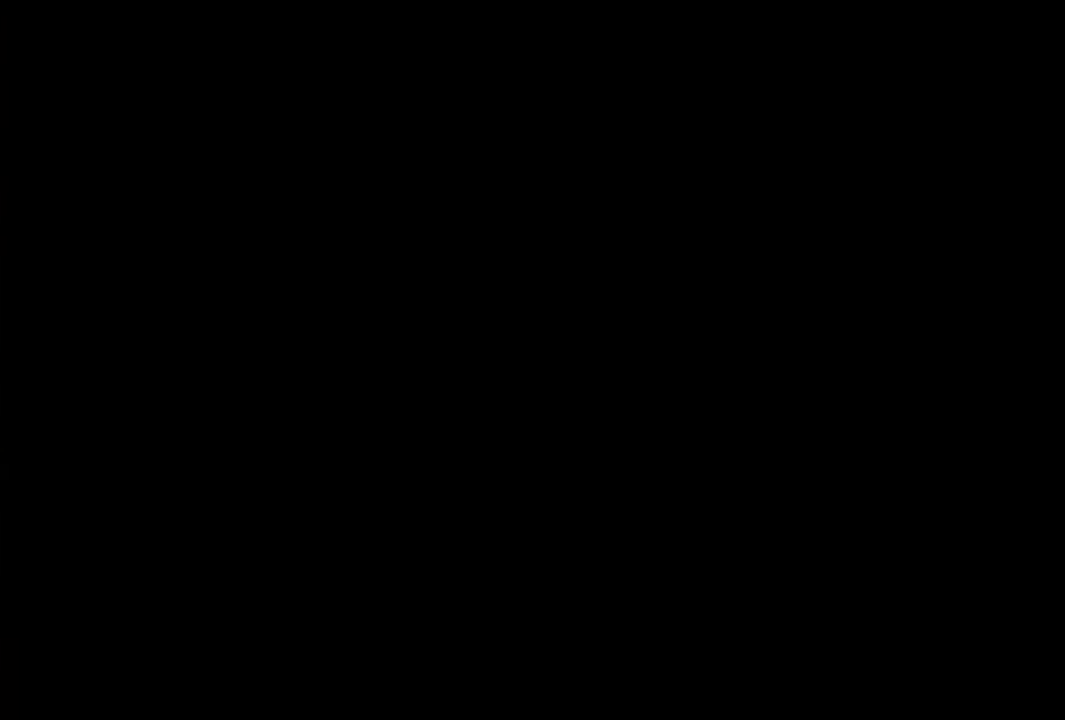
{"buttons": ["CROSS"], "events": [[33, "CROSS", "down"], [150, "CROSS", "up"], [233, "CROSS", "down"], [350, "CROSS", "up"], [417, "CROSS", "down"]]}
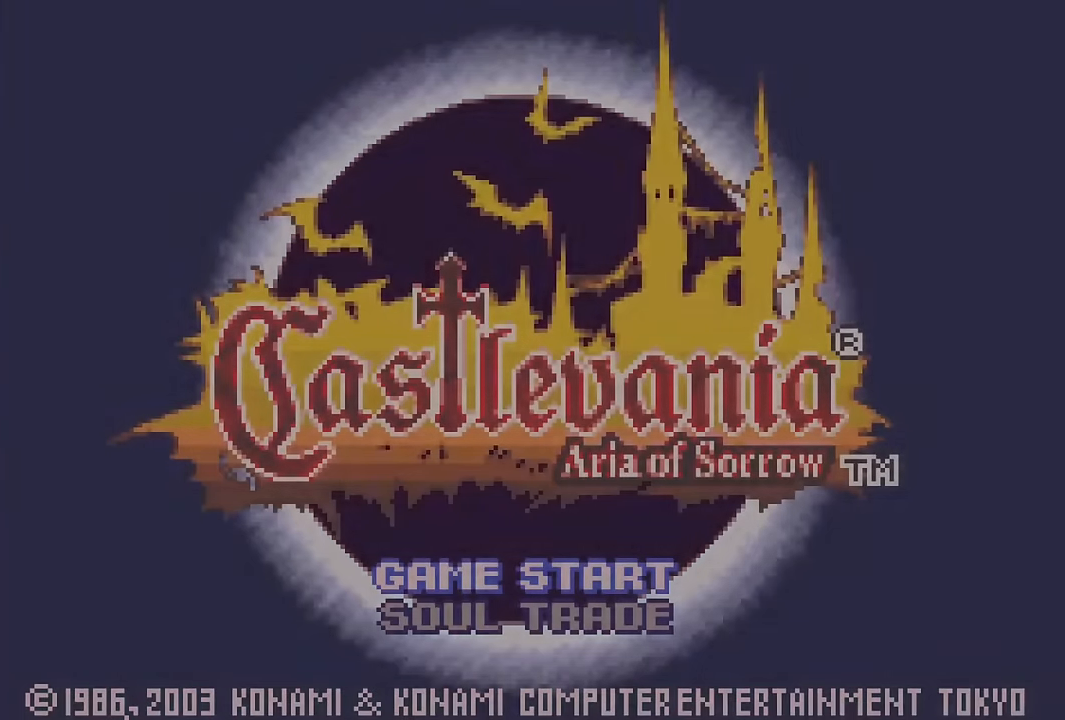
{"buttons": [], "events": [[50, "CROSS", "up"], [117, "CROSS", "down"], [250, "CROSS", "up"], [317, "CROSS", "down"], [450, "CROSS", "up"]]}
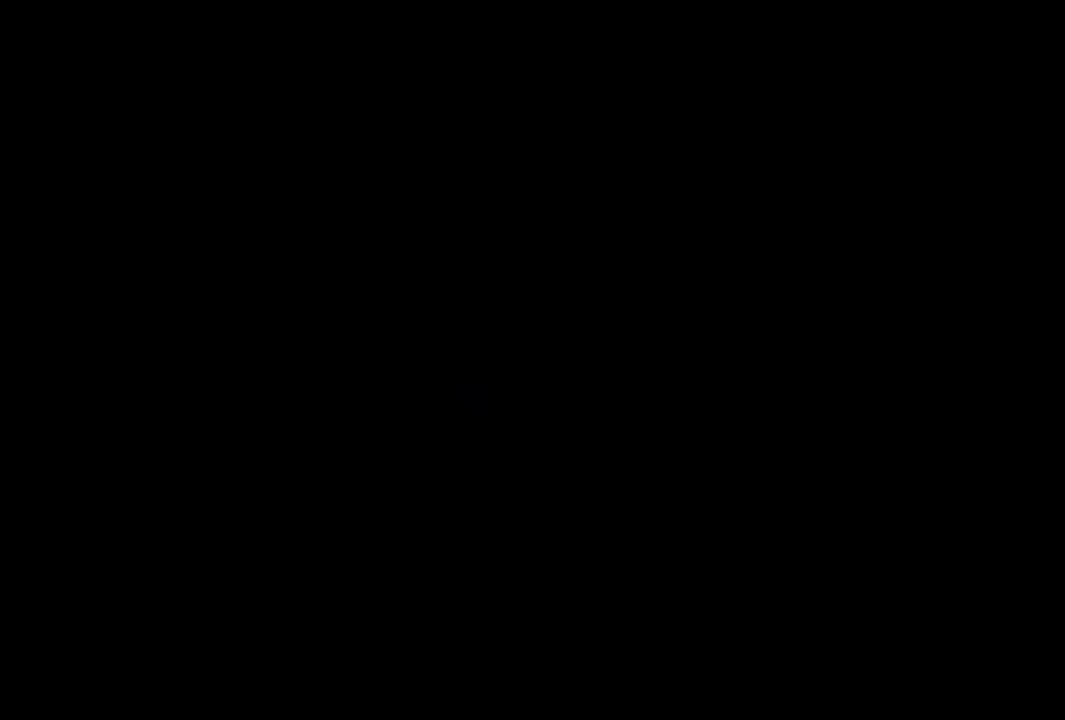
{"buttons": ["CROSS"], "events": [[33, "CROSS", "down"], [150, "CROSS", "up"], [217, "CROSS", "down"], [317, "CROSS", "up"], [400, "CROSS", "down"]]}
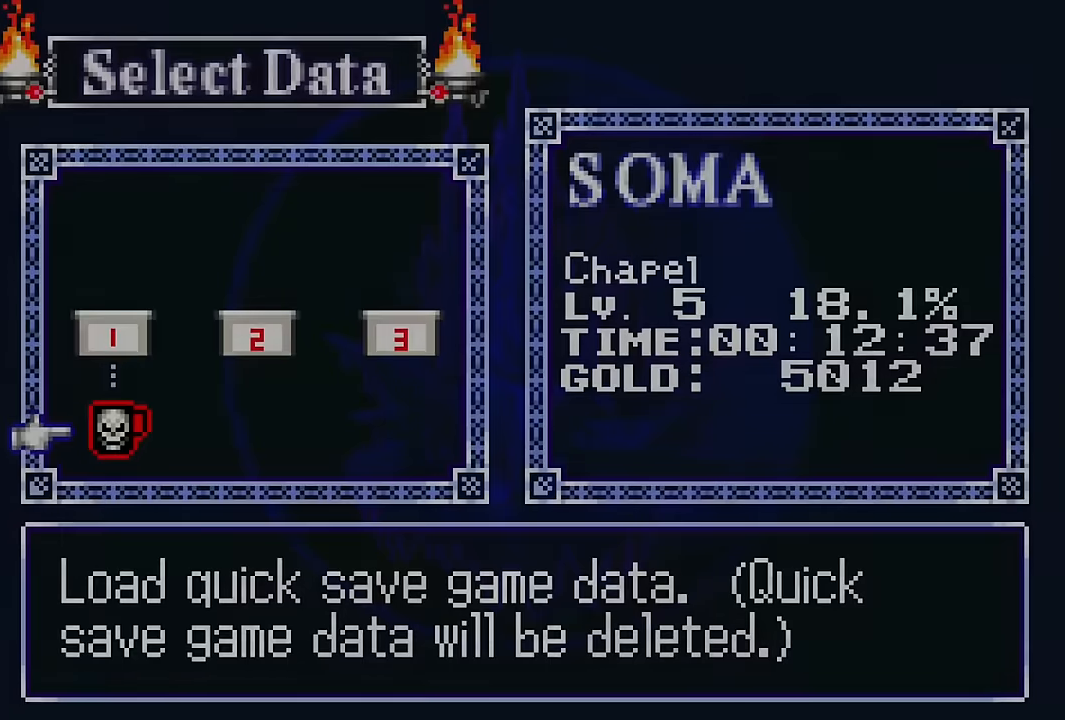
{"buttons": [], "events": [[17, "CROSS", "up"], [83, "CROSS", "down"], [200, "CROSS", "up"], [267, "CROSS", "down"], [400, "CROSS", "up"]]}
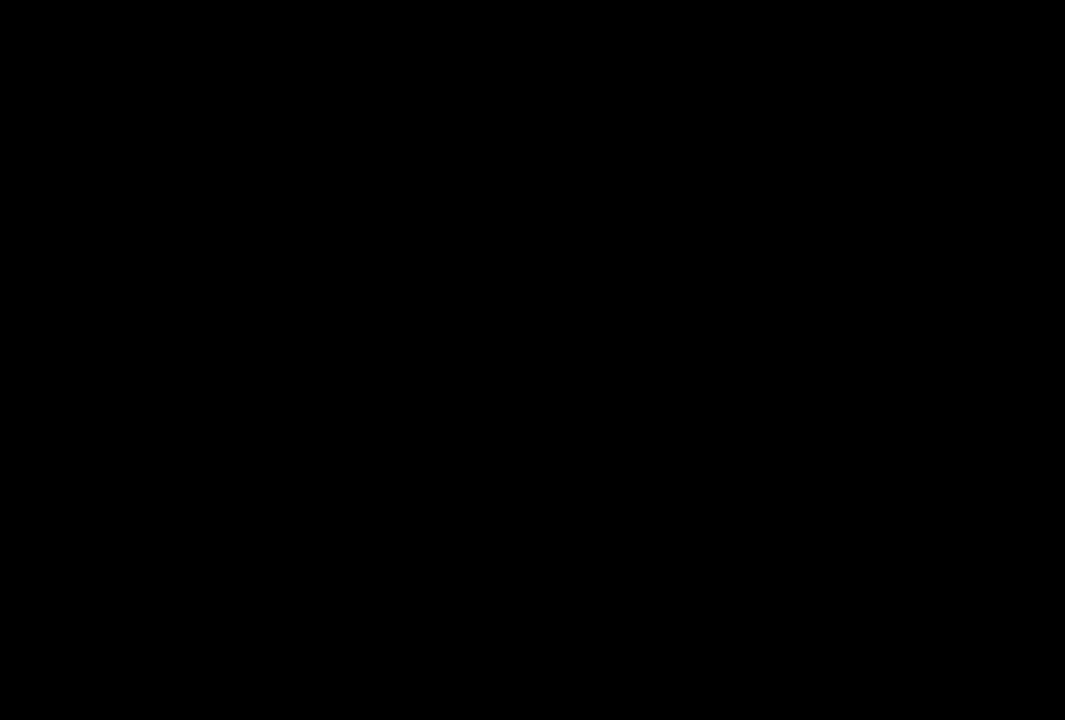
{"buttons": ["DPAD_LEFT"], "events": [[117, "DPAD_LEFT", "down"]]}
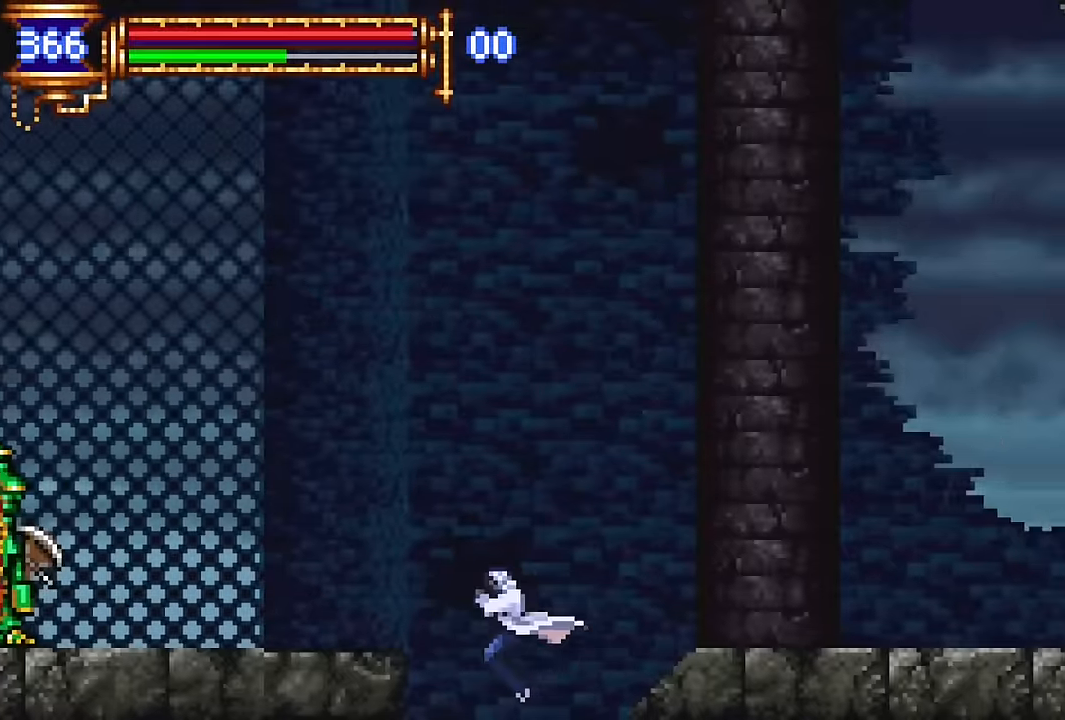
{"buttons": ["DPAD_LEFT"], "events": []}
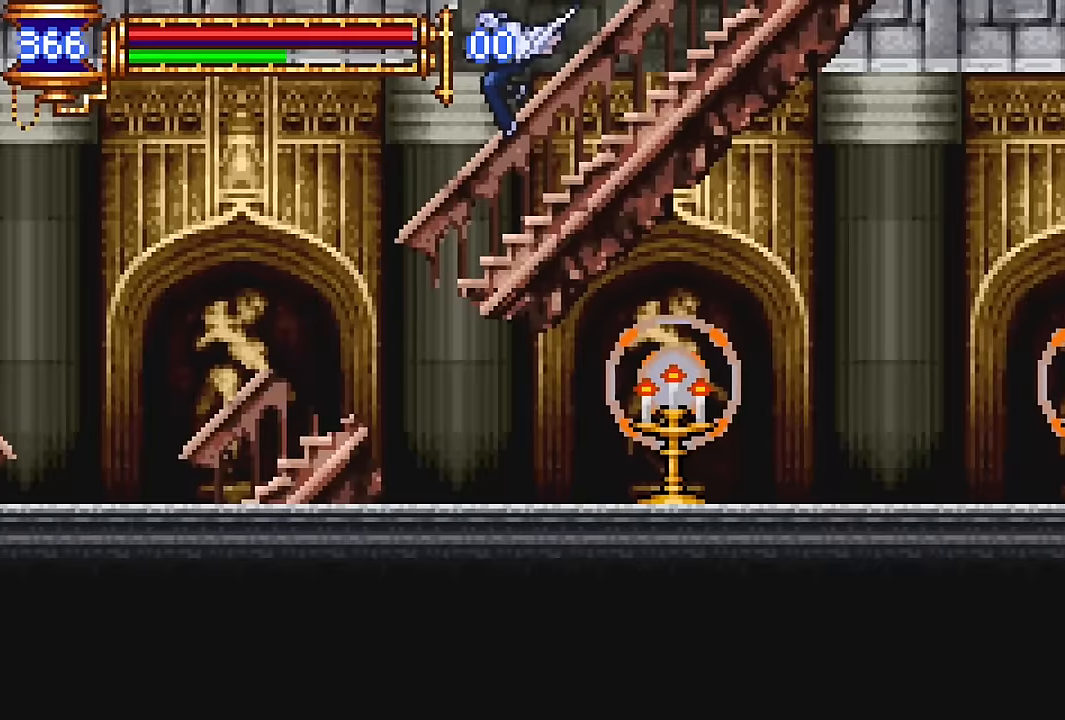
{"buttons": ["DPAD_LEFT"], "events": []}
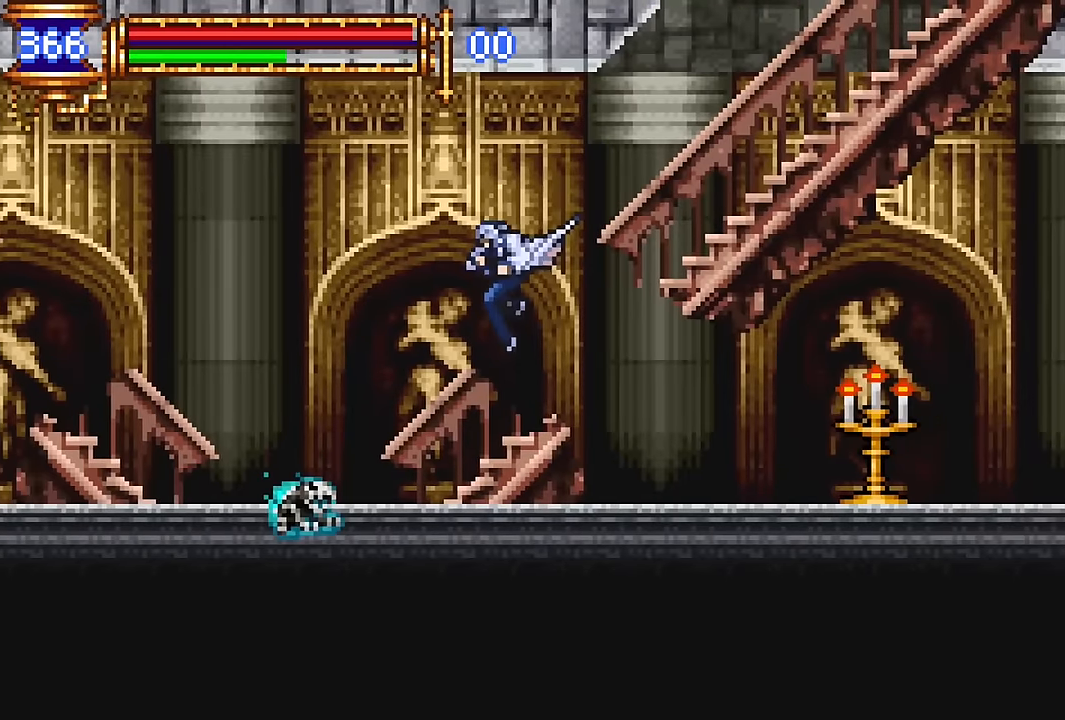
{"buttons": ["CROSS"], "events": [[300, "DPAD_LEFT", "up"], [317, "CROSS", "down"]]}
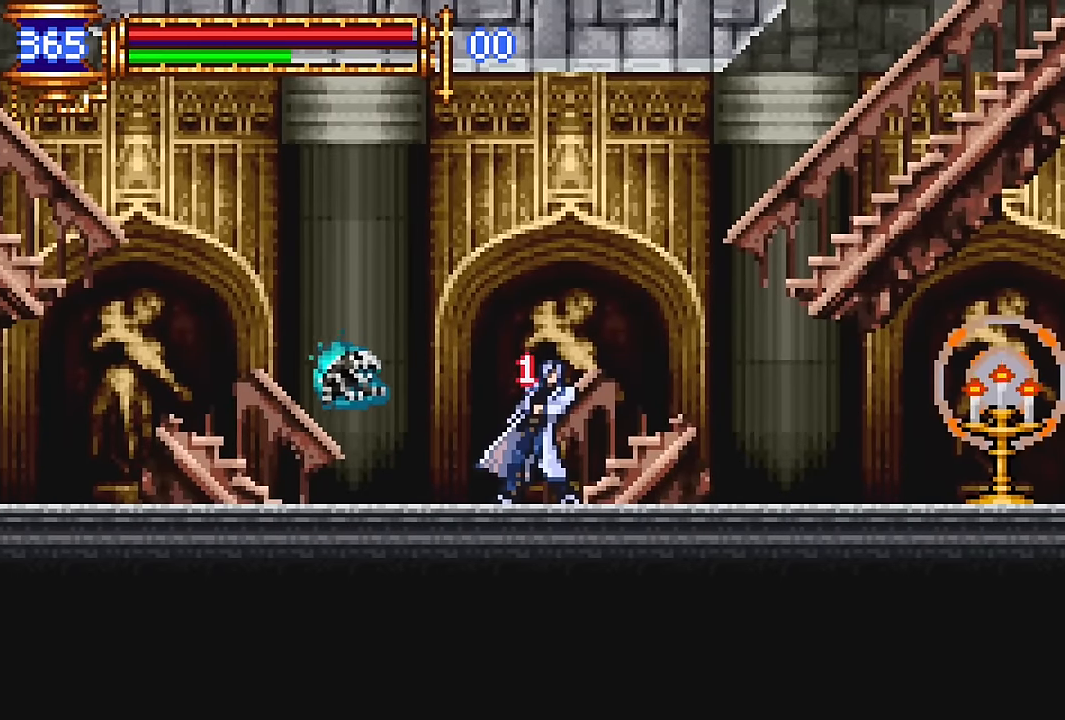
{"buttons": ["DPAD_LEFT"], "events": [[50, "CROSS", "up"], [133, "DPAD_LEFT", "down"], [267, "DPAD_LEFT", "up"], [283, "CROSS", "down"], [317, "SQUARE", "down"], [367, "CROSS", "up"], [433, "SQUARE", "up"], [467, "DPAD_LEFT", "down"]]}
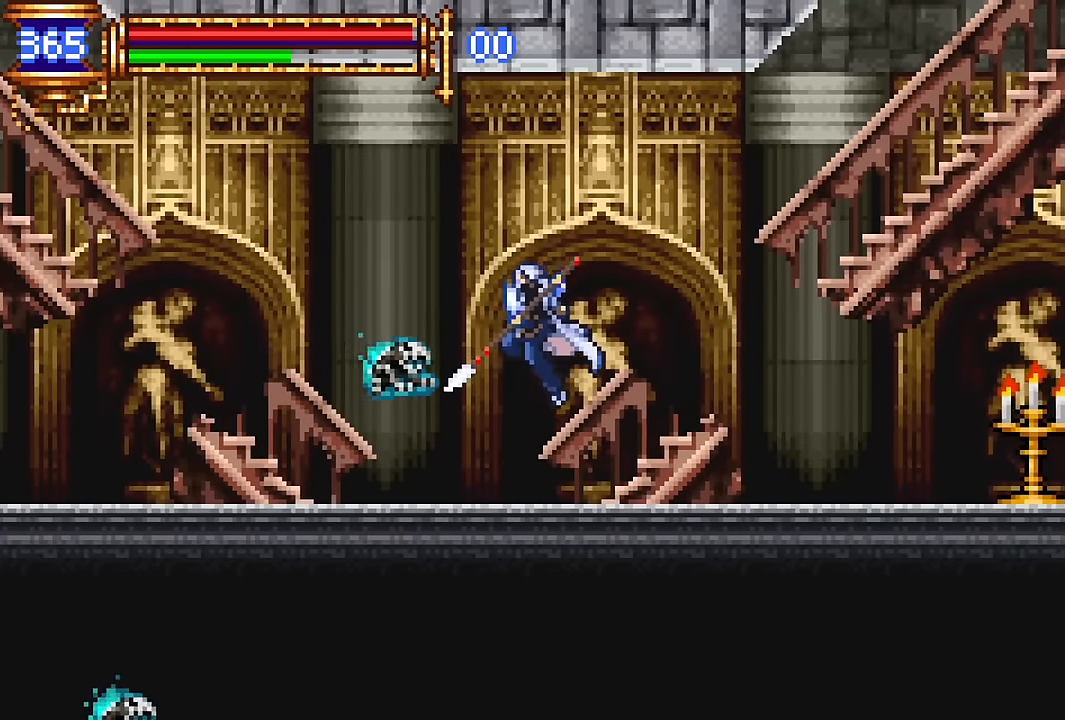
{"buttons": ["CROSS", "DPAD_LEFT"], "events": [[33, "DPAD_LEFT", "up"], [33, "SQUARE", "down"], [150, "SQUARE", "up"], [383, "CROSS", "down"], [417, "DPAD_LEFT", "down"]]}
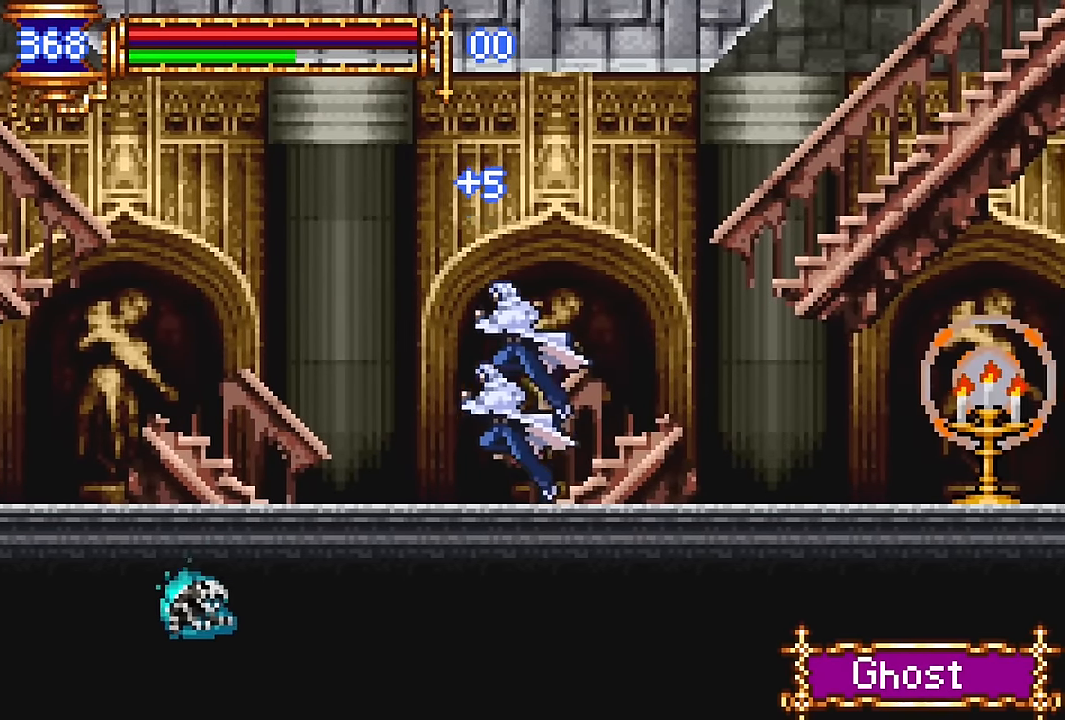
{"buttons": ["DPAD_LEFT"], "events": [[33, "CROSS", "up"], [317, "CROSS", "down"], [483, "CROSS", "up"]]}
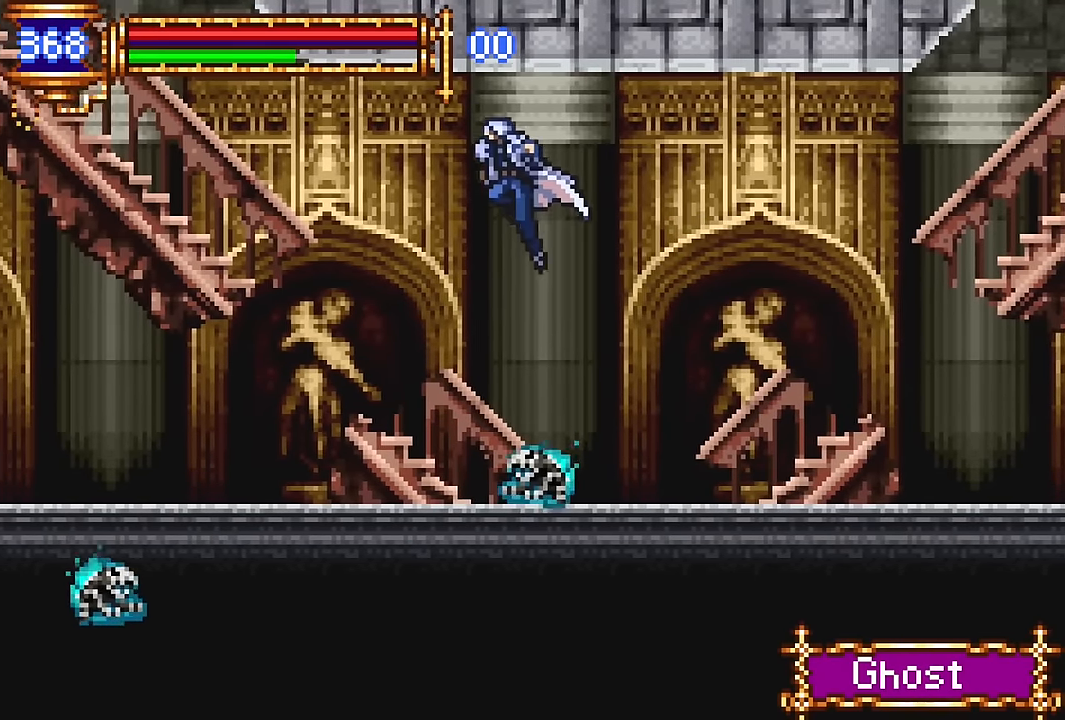
{"buttons": ["DPAD_LEFT"], "events": []}
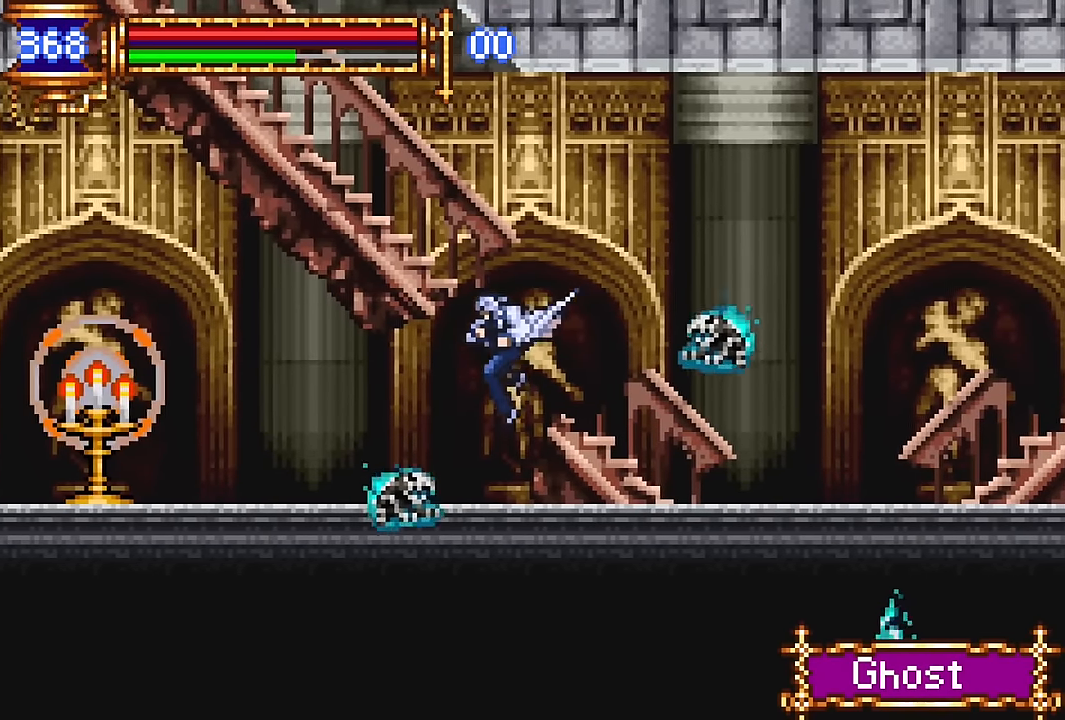
{"buttons": ["DPAD_LEFT"], "events": []}
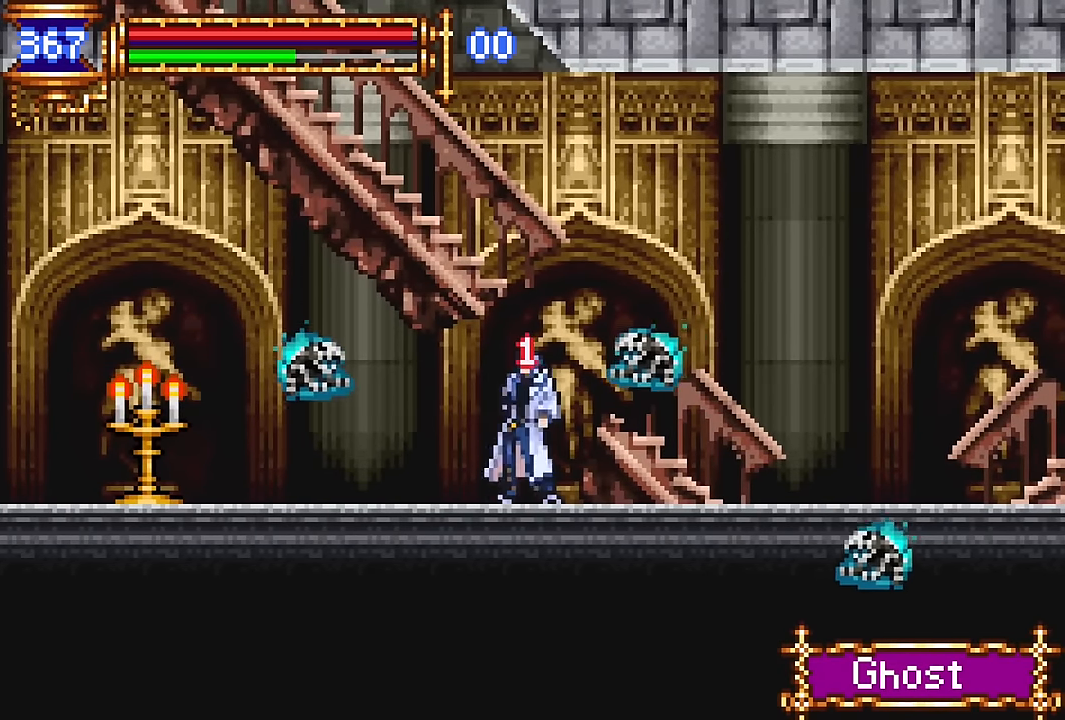
{"buttons": [], "events": [[267, "DPAD_LEFT", "up"], [317, "DPAD_RIGHT", "down"], [467, "DPAD_RIGHT", "up"]]}
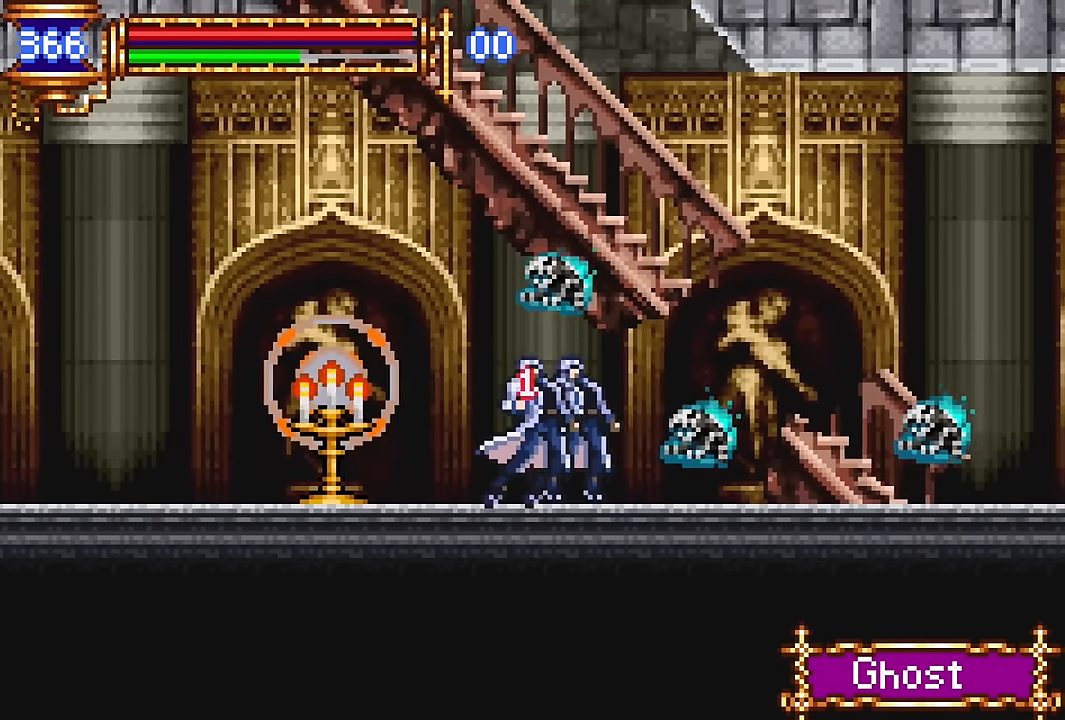
{"buttons": ["DPAD_LEFT"], "events": [[67, "DPAD_LEFT", "down"]]}
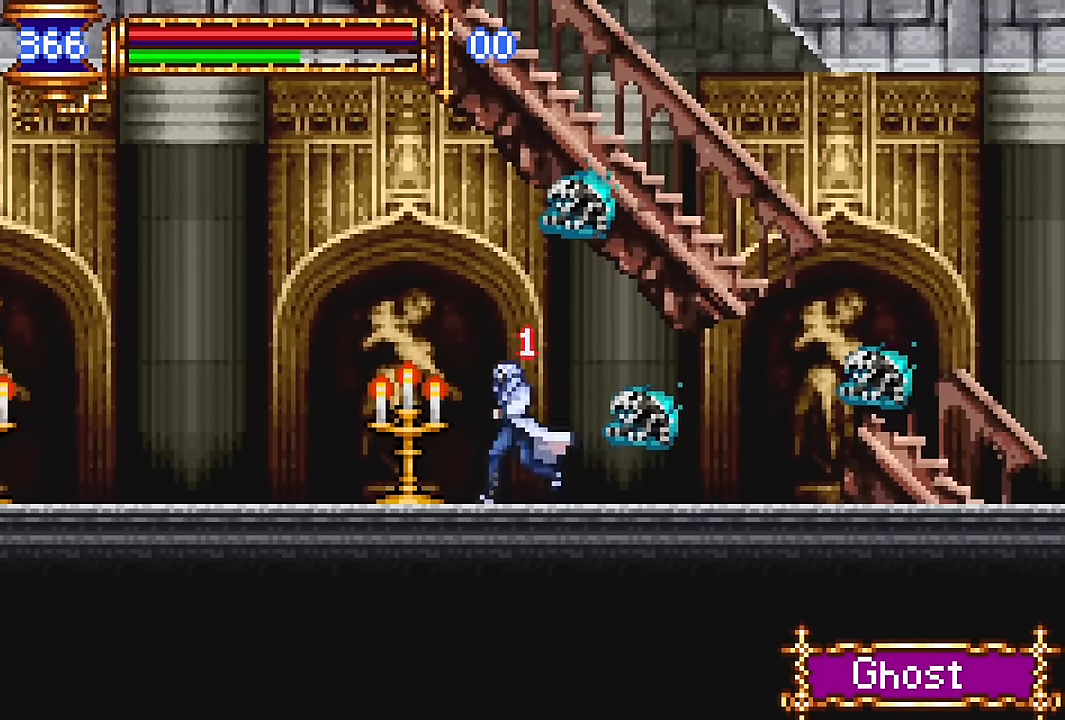
{"buttons": ["DPAD_LEFT"], "events": [[17, "DPAD_LEFT", "up"], [67, "DPAD_RIGHT", "down"], [217, "DPAD_RIGHT", "up"], [283, "CROSS", "down"], [300, "DPAD_LEFT", "down"], [317, "CROSS", "up"]]}
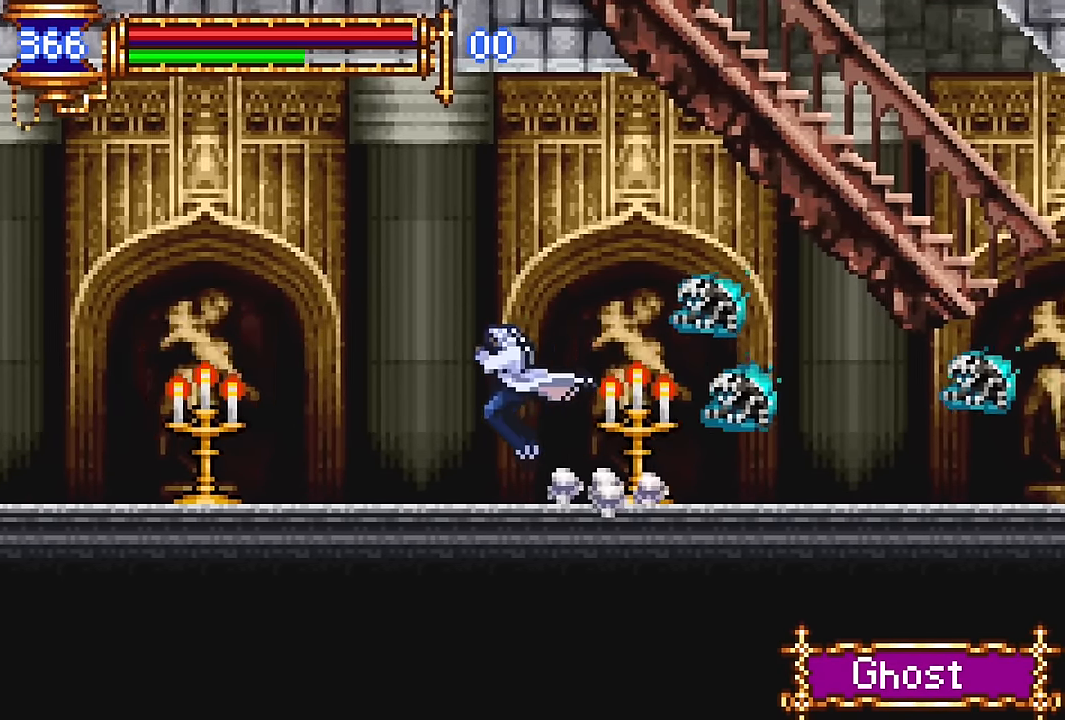
{"buttons": ["DPAD_LEFT"], "events": [[150, "DPAD_LEFT", "up"], [200, "DPAD_RIGHT", "down"], [333, "DPAD_RIGHT", "up"], [400, "CROSS", "down"], [450, "CROSS", "up"], [450, "DPAD_LEFT", "down"]]}
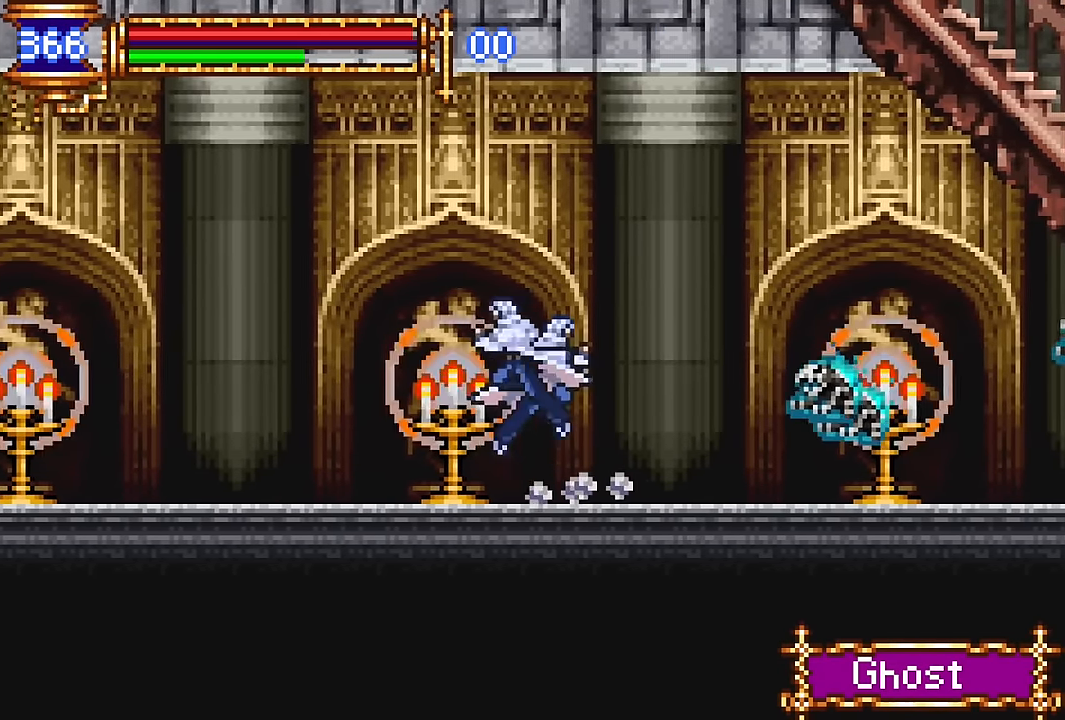
{"buttons": [], "events": [[267, "DPAD_LEFT", "up"], [300, "DPAD_RIGHT", "down"], [450, "DPAD_RIGHT", "up"]]}
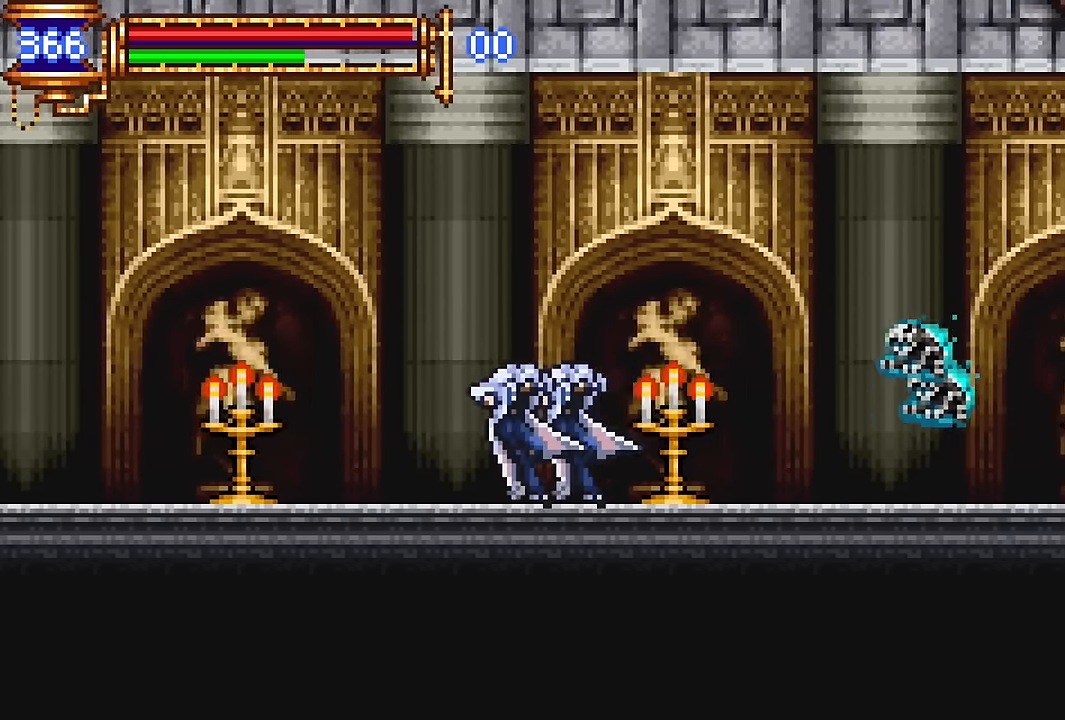
{"buttons": ["DPAD_RIGHT"], "events": [[17, "CROSS", "down"], [50, "CROSS", "up"], [50, "DPAD_LEFT", "down"], [383, "DPAD_LEFT", "up"], [417, "DPAD_RIGHT", "down"]]}
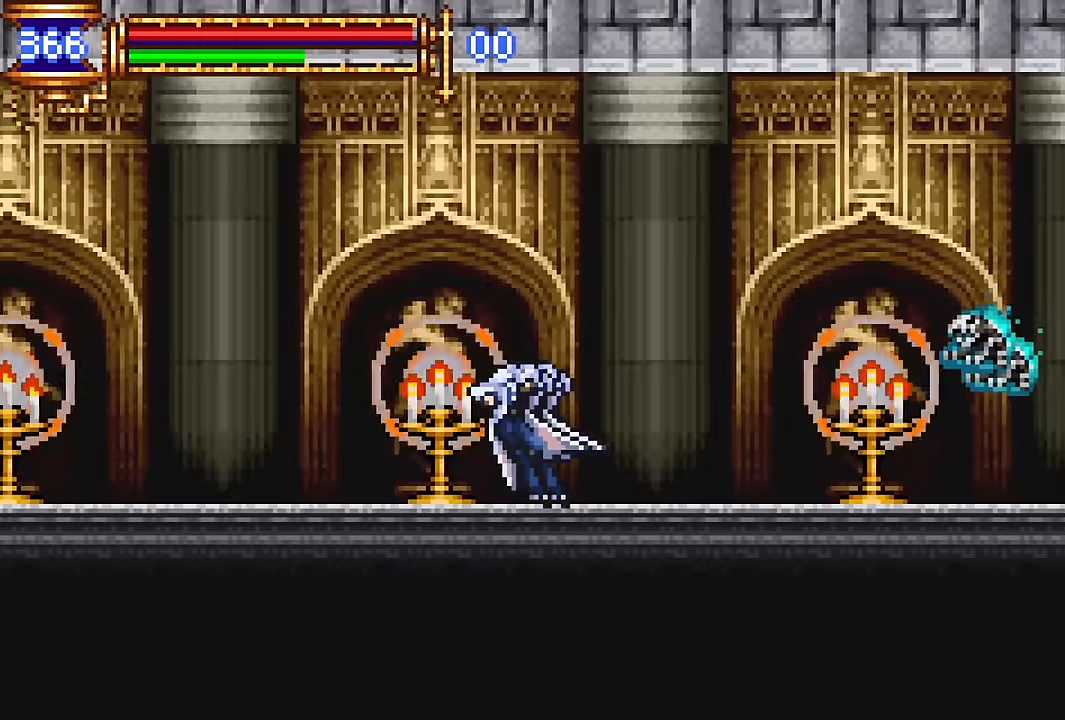
{"buttons": [], "events": [[67, "DPAD_RIGHT", "up"], [150, "CROSS", "down"], [167, "DPAD_LEFT", "down"], [183, "CROSS", "up"], [483, "DPAD_LEFT", "up"]]}
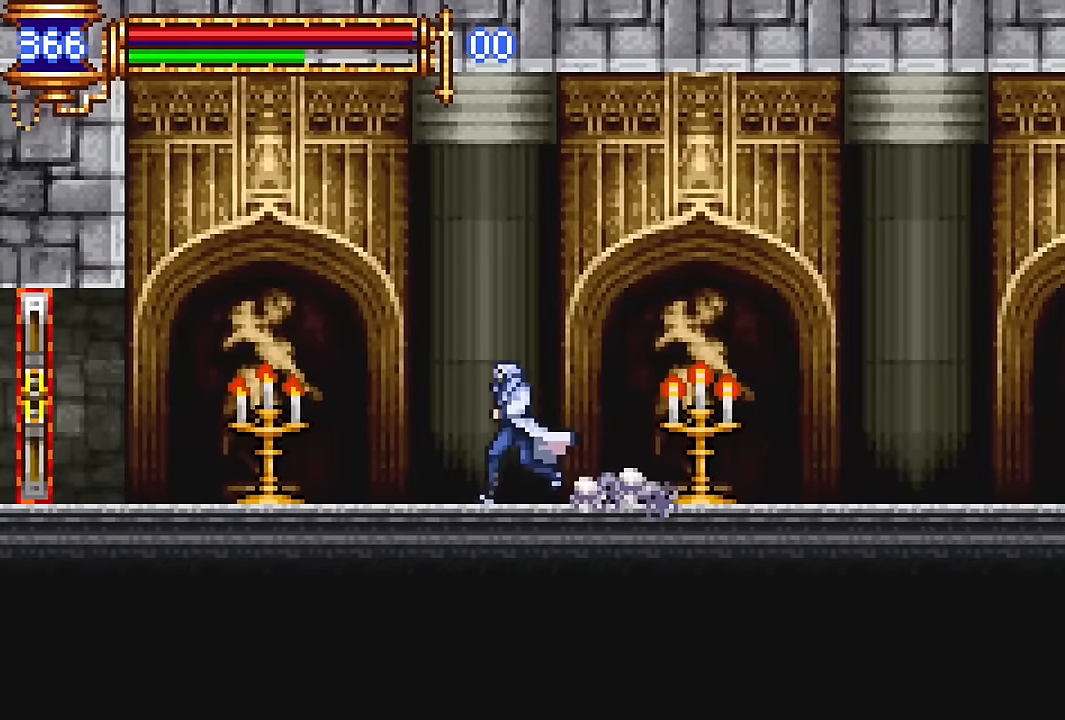
{"buttons": ["DPAD_LEFT"], "events": [[50, "DPAD_RIGHT", "down"], [183, "DPAD_RIGHT", "up"], [317, "CROSS", "down"], [317, "DPAD_LEFT", "down"], [383, "CROSS", "up"]]}
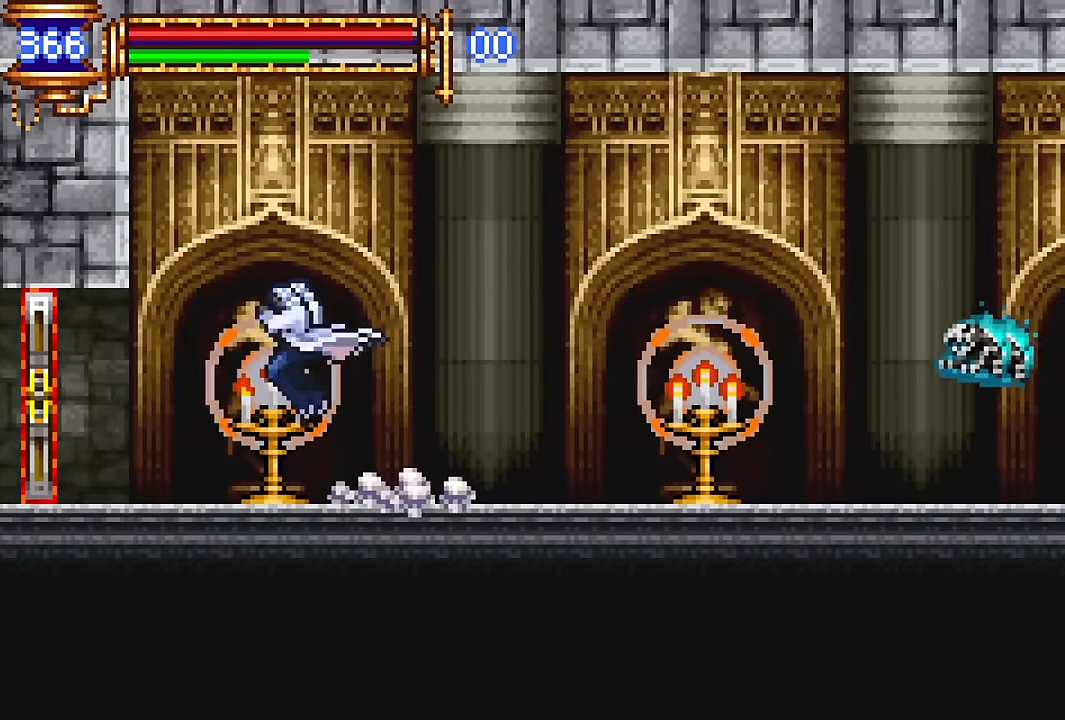
{"buttons": ["DPAD_LEFT"], "events": []}
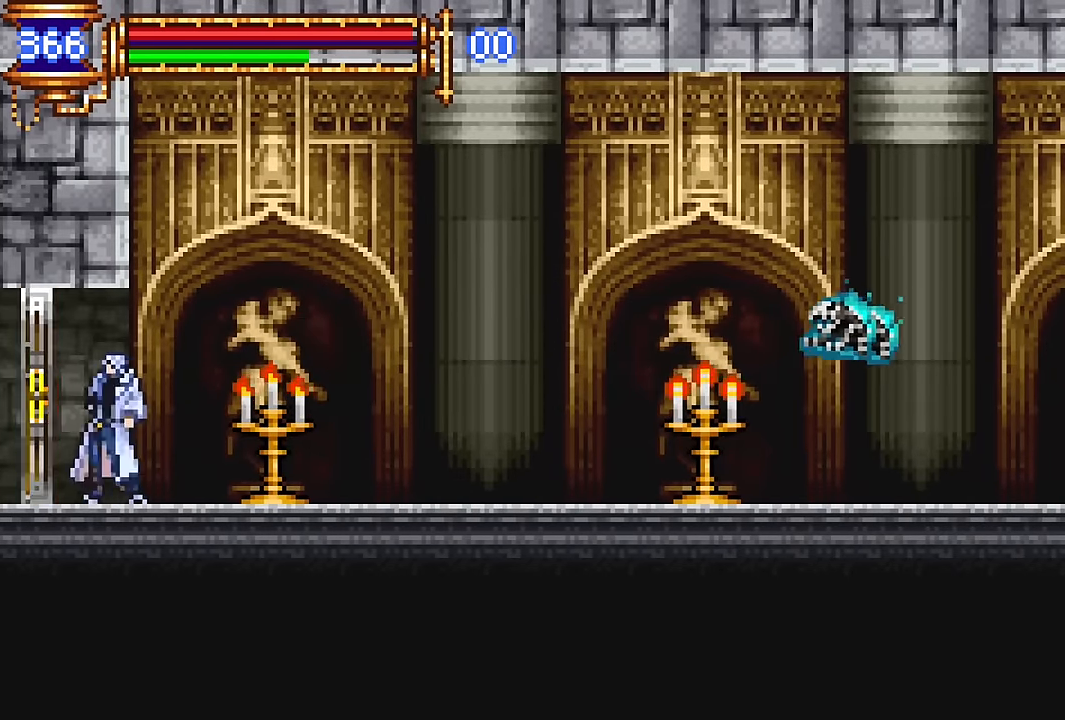
{"buttons": ["DPAD_LEFT"], "events": []}